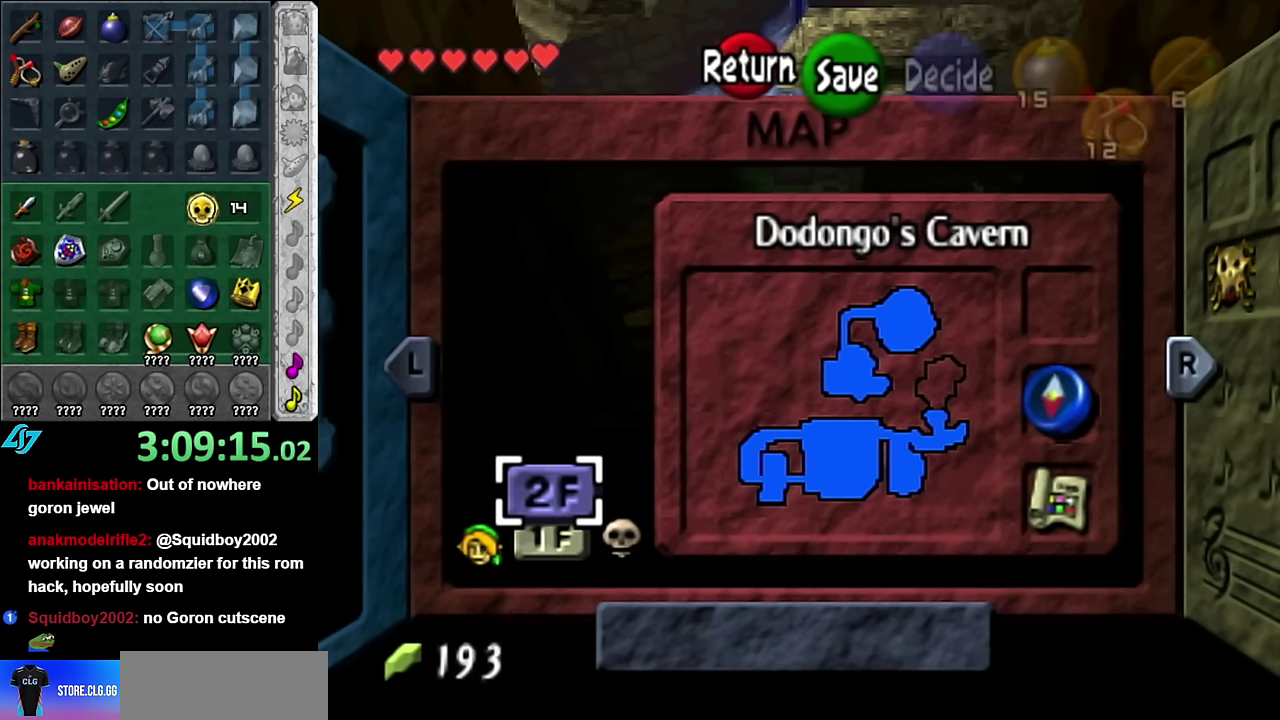
Gameplay with a controller (Nintendo layout); each line is a JSON object with the inputs held at the frame after it. "events" lists button and stick changes between this image and that frame as [ms after this image, input, new state], when the widget could be followed in between. Not read: L3 R2 R3 Y Z.
{"buttons": [], "left_stick": "center", "right_stick": "center", "events": []}
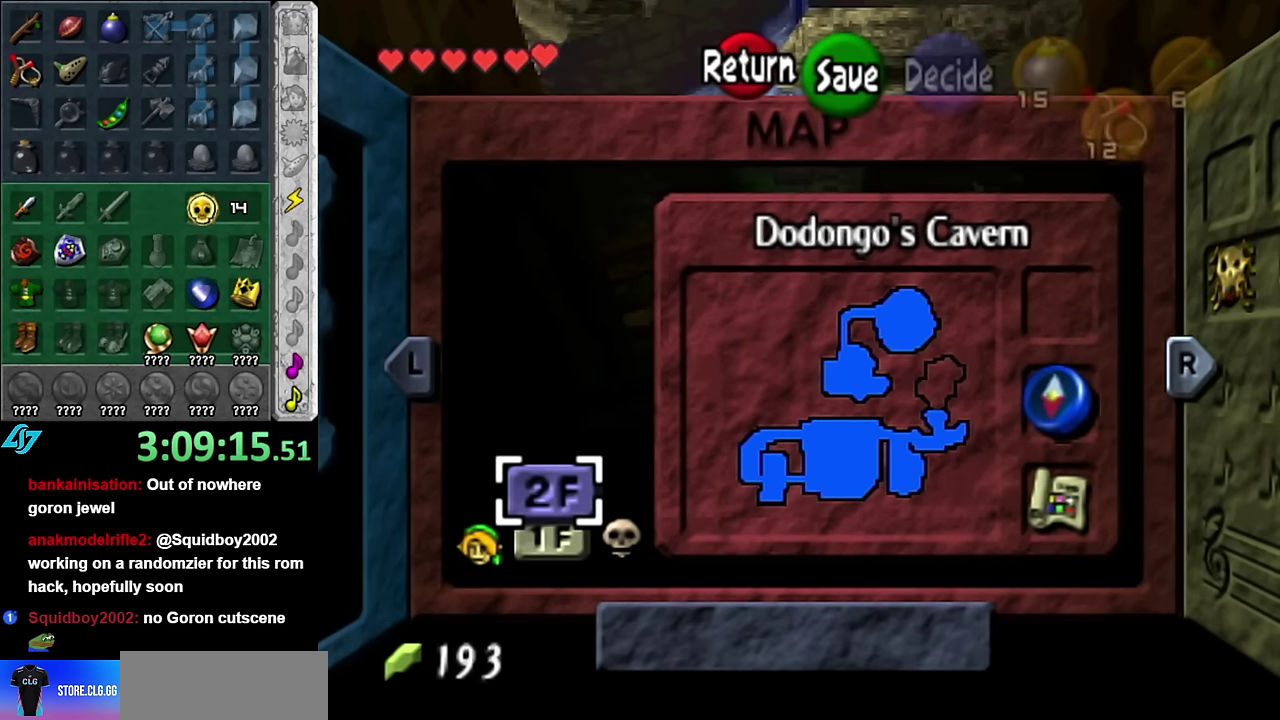
{"buttons": [], "left_stick": "center", "right_stick": "center", "events": []}
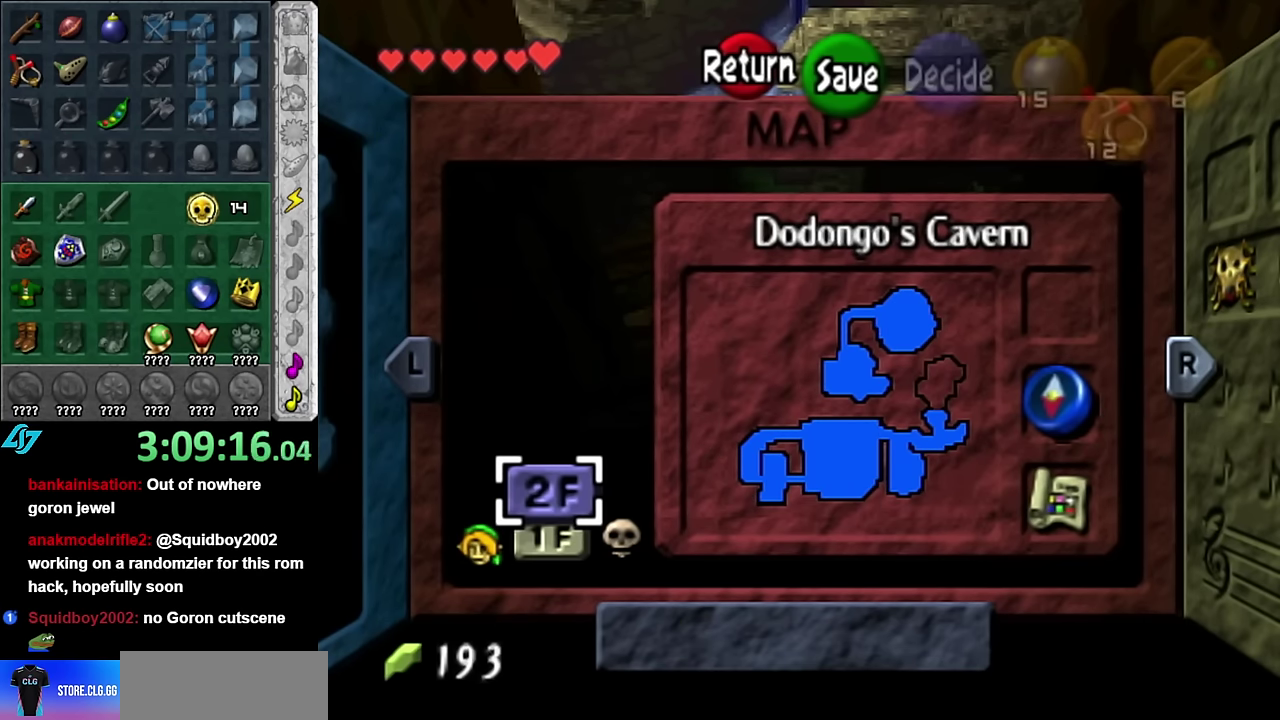
{"buttons": [], "left_stick": "center", "right_stick": "center", "events": [[133, "left_stick", "down"], [300, "left_stick", "center"]]}
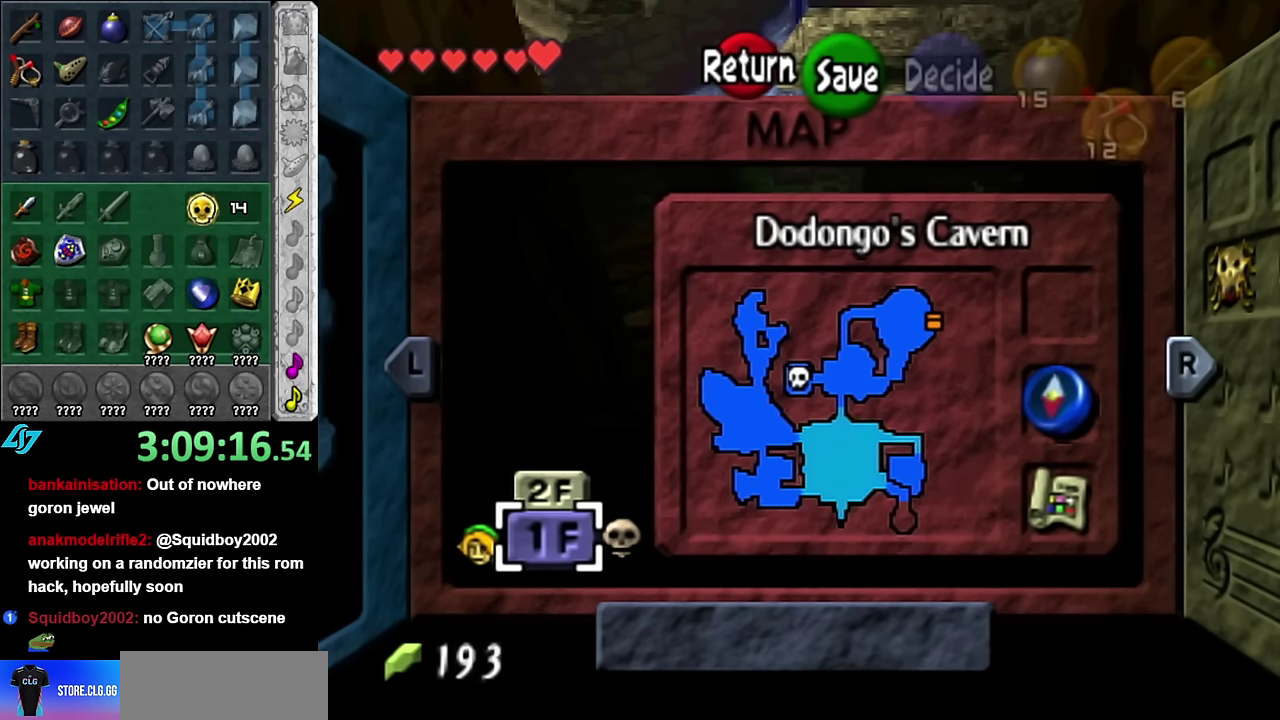
{"buttons": [], "left_stick": "center", "right_stick": "center", "events": []}
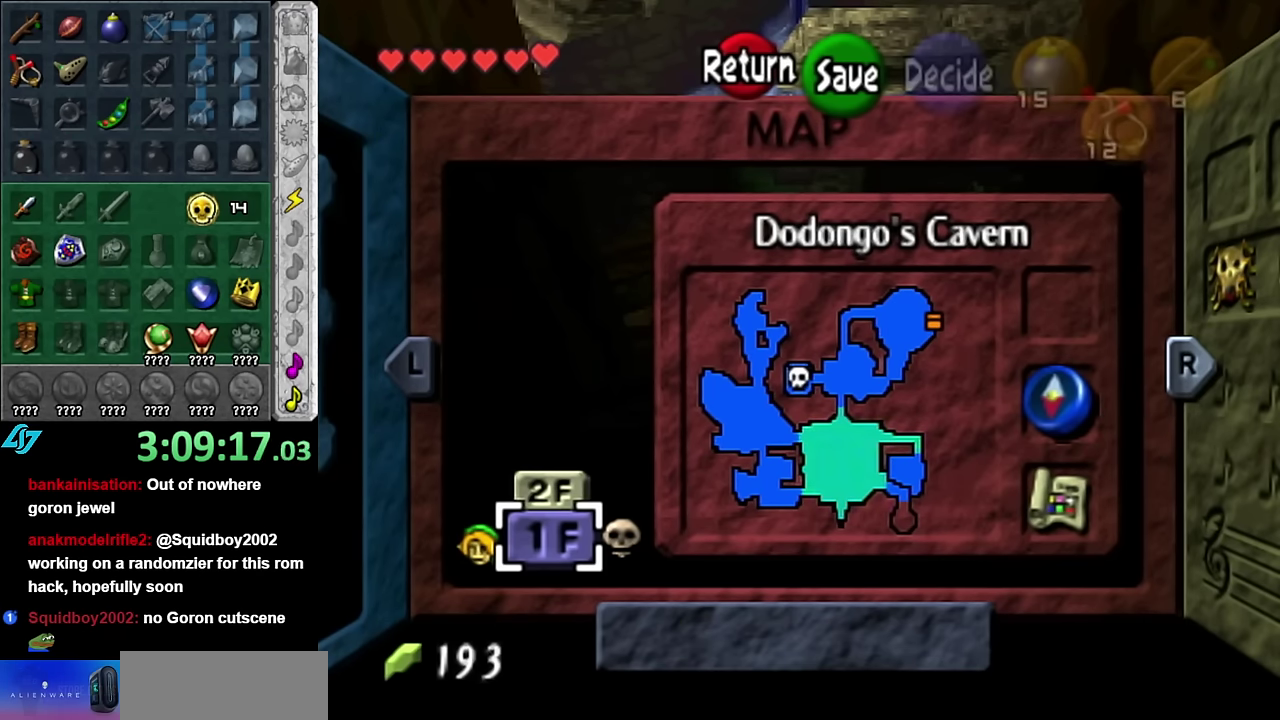
{"buttons": [], "left_stick": "center", "right_stick": "center", "events": []}
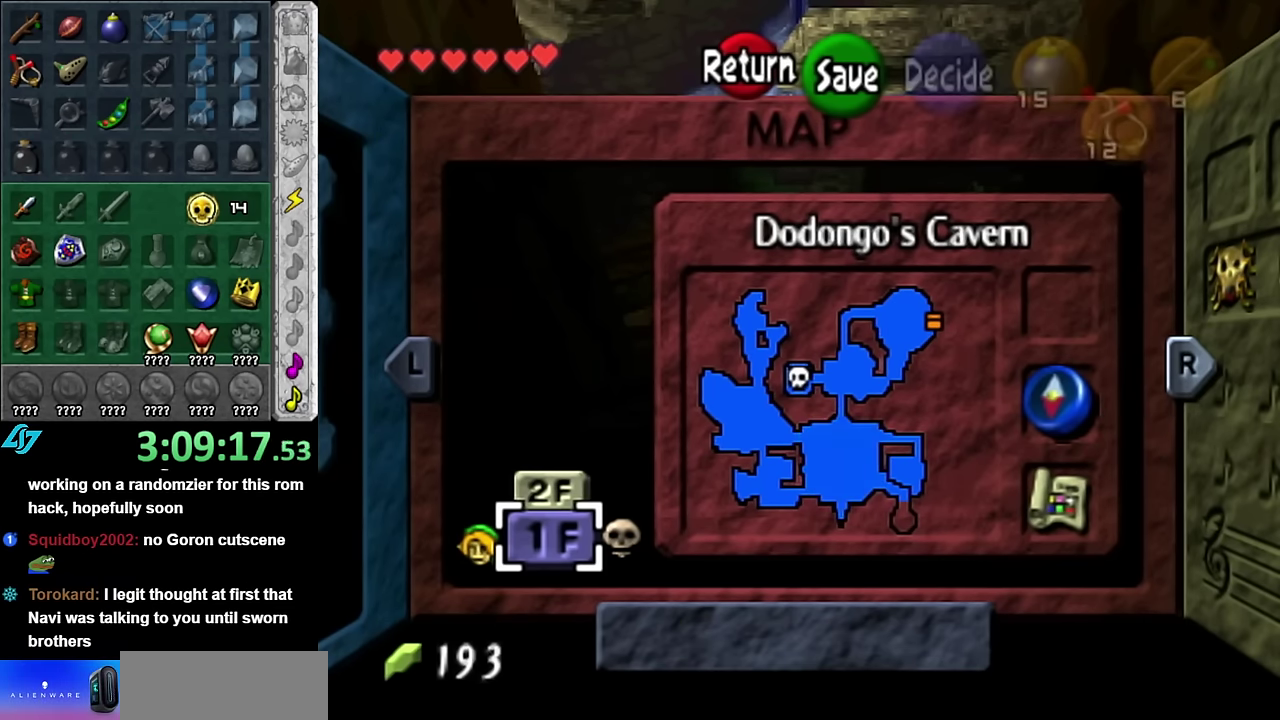
{"buttons": [], "left_stick": "center", "right_stick": "center", "events": []}
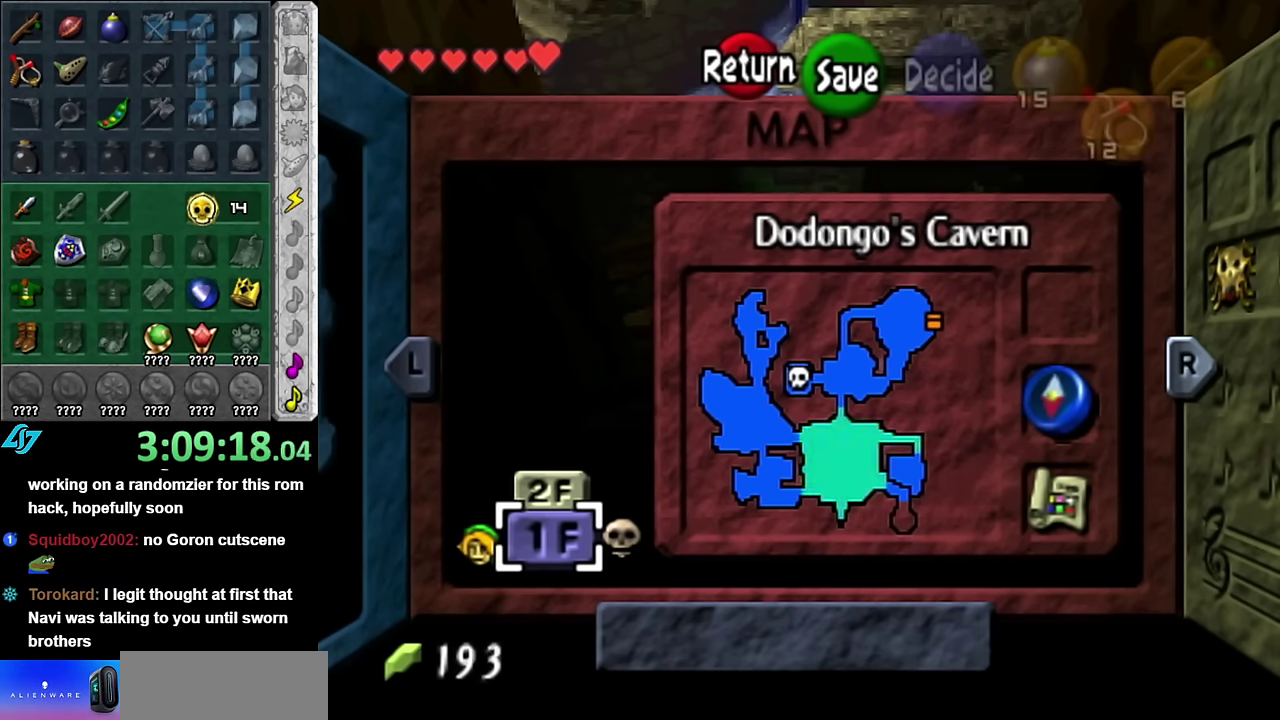
{"buttons": [], "left_stick": "center", "right_stick": "center", "events": []}
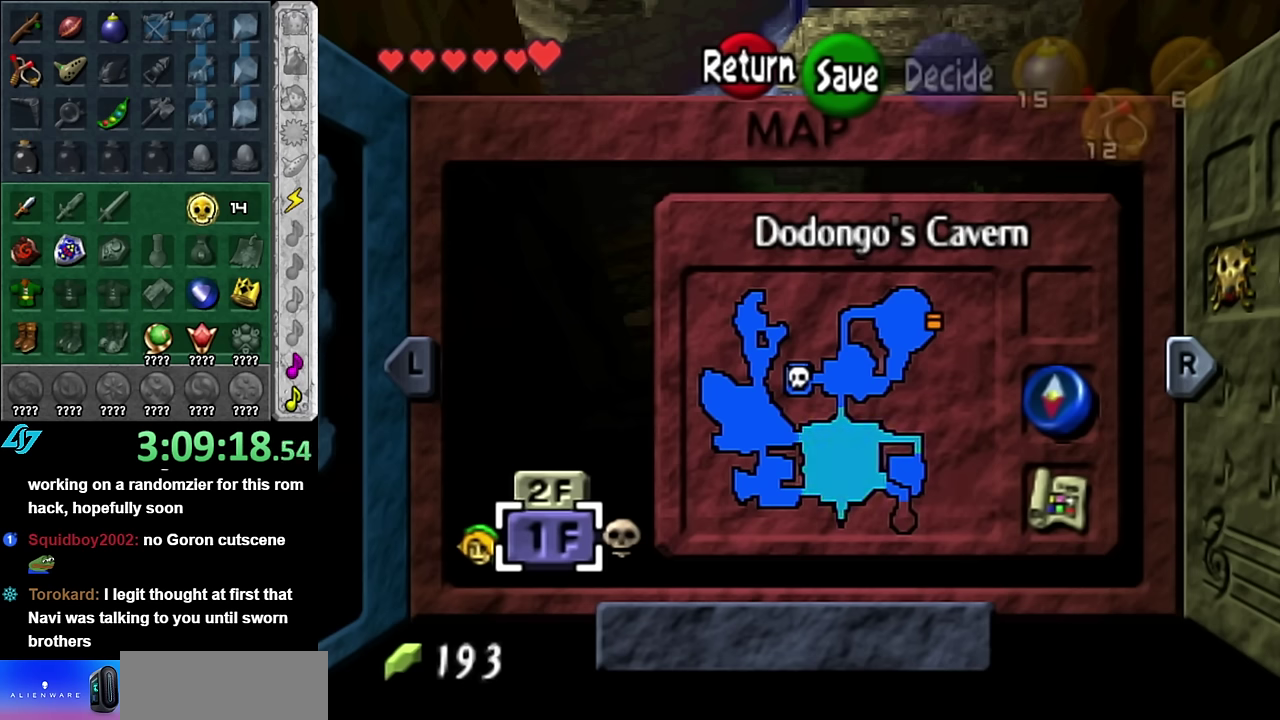
{"buttons": [], "left_stick": "center", "right_stick": "center", "events": []}
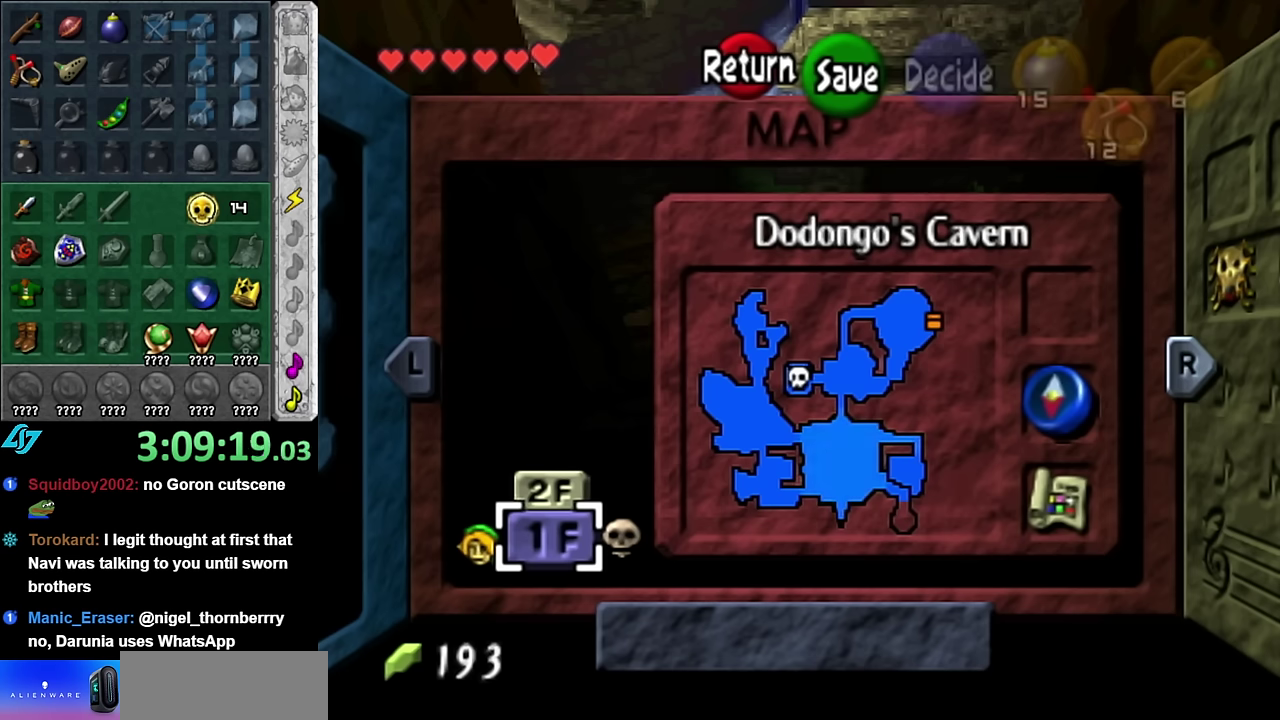
{"buttons": [], "left_stick": "center", "right_stick": "center", "events": []}
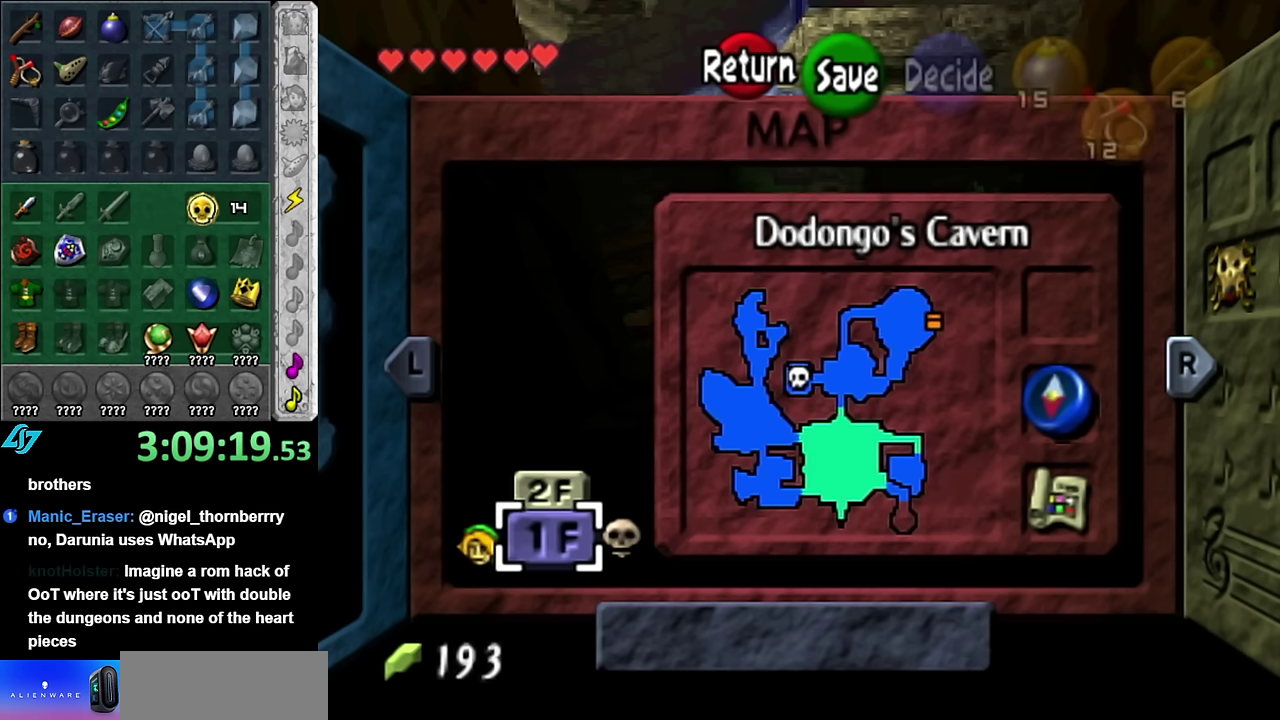
{"buttons": [], "left_stick": "up", "right_stick": "center", "events": [[416, "left_stick", "up"]]}
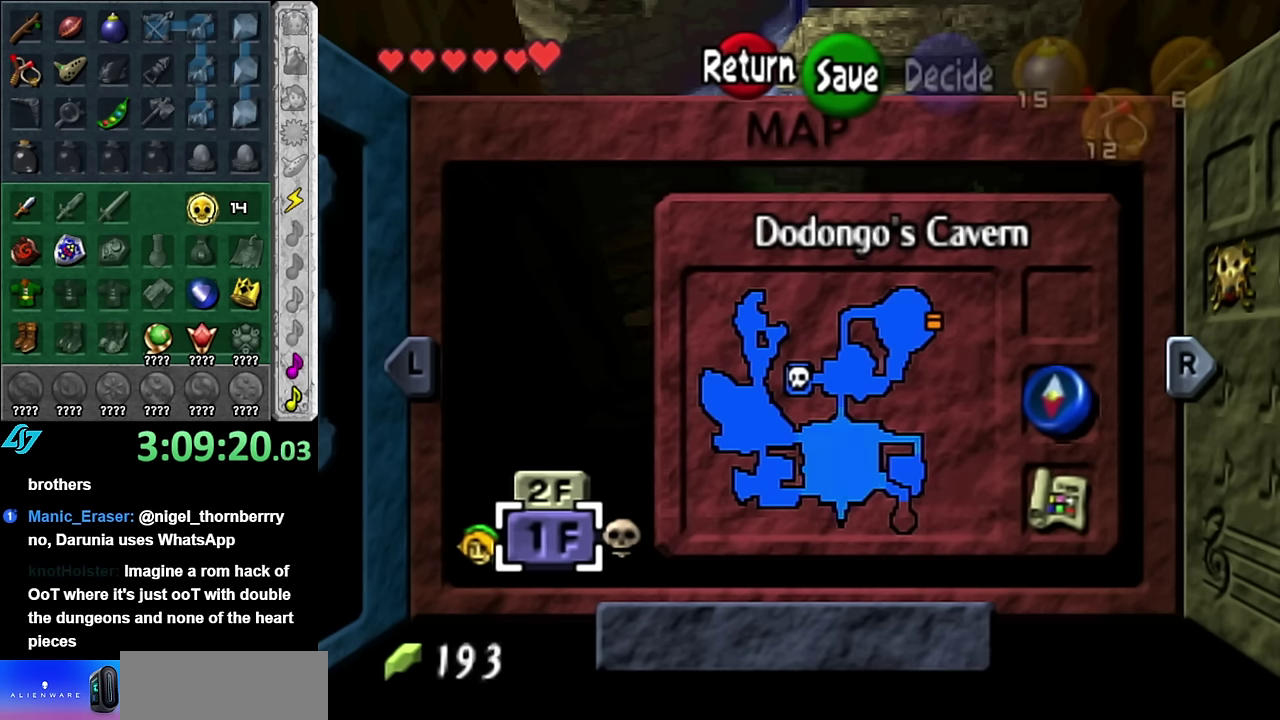
{"buttons": [], "left_stick": "center", "right_stick": "center", "events": [[100, "left_stick", "center"]]}
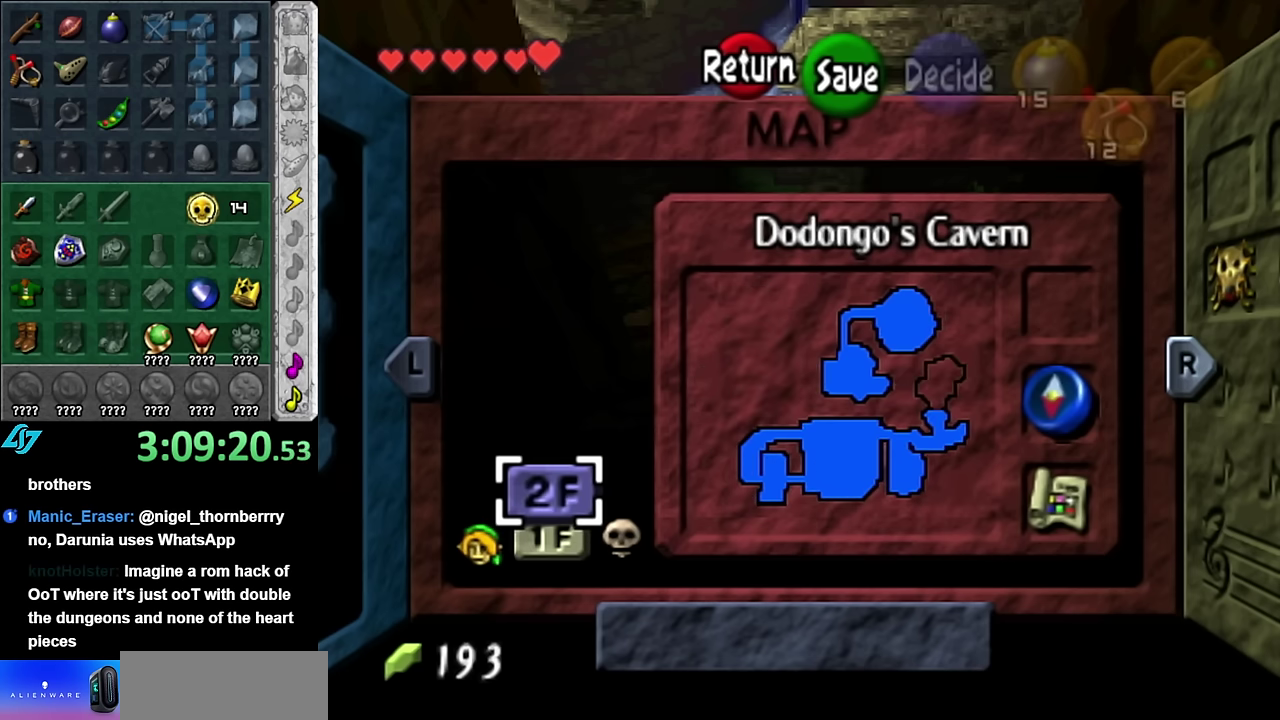
{"buttons": ["START"], "left_stick": "center", "right_stick": "center", "events": [[83, "left_stick", "down"], [300, "left_stick", "center"], [383, "START", "down"]]}
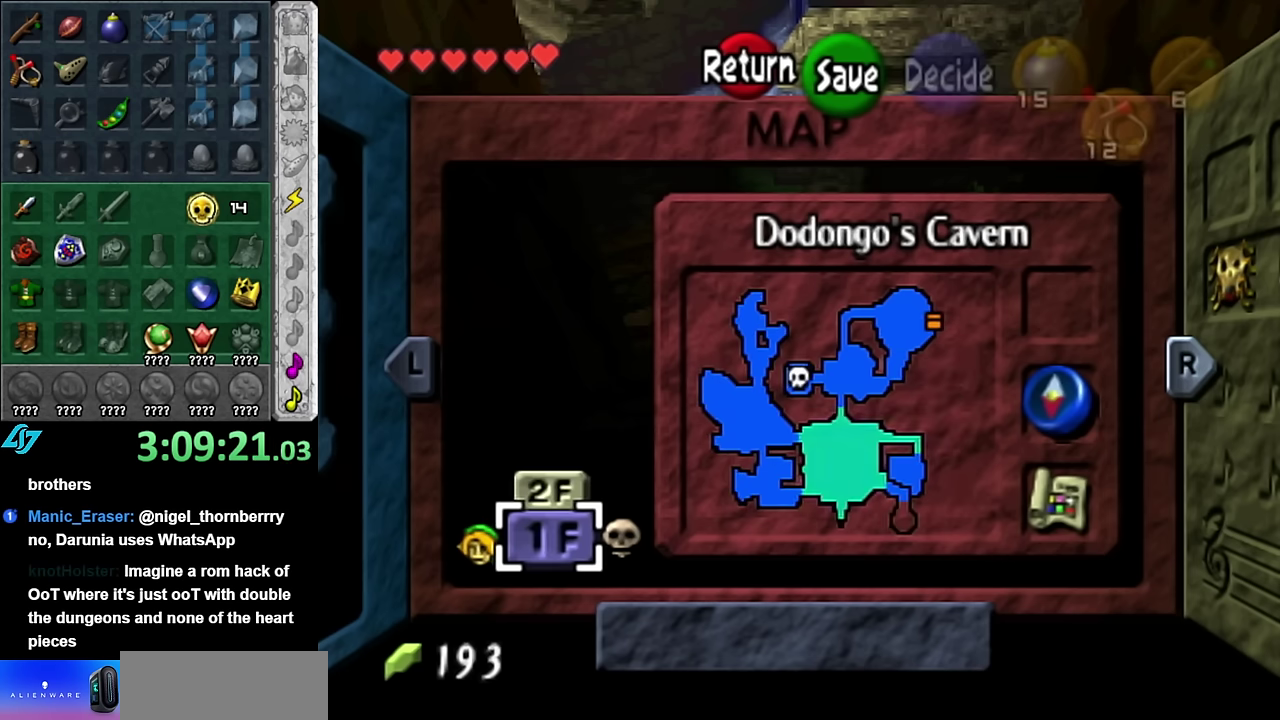
{"buttons": [], "left_stick": "down", "right_stick": "center", "events": [[83, "START", "up"], [200, "left_stick", "down"]]}
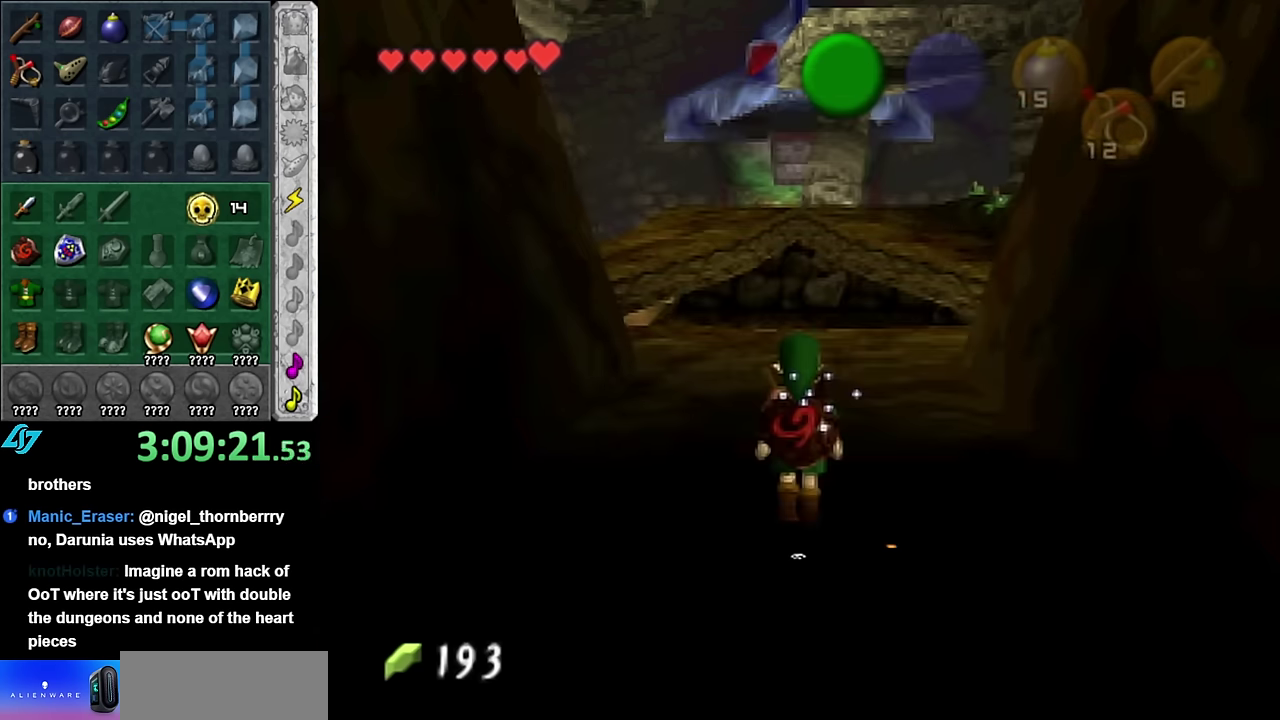
{"buttons": [], "left_stick": "down", "right_stick": "center", "events": [[16, "A", "down"], [133, "A", "up"], [200, "A", "down"], [317, "A", "up"], [383, "A", "down"], [483, "A", "up"]]}
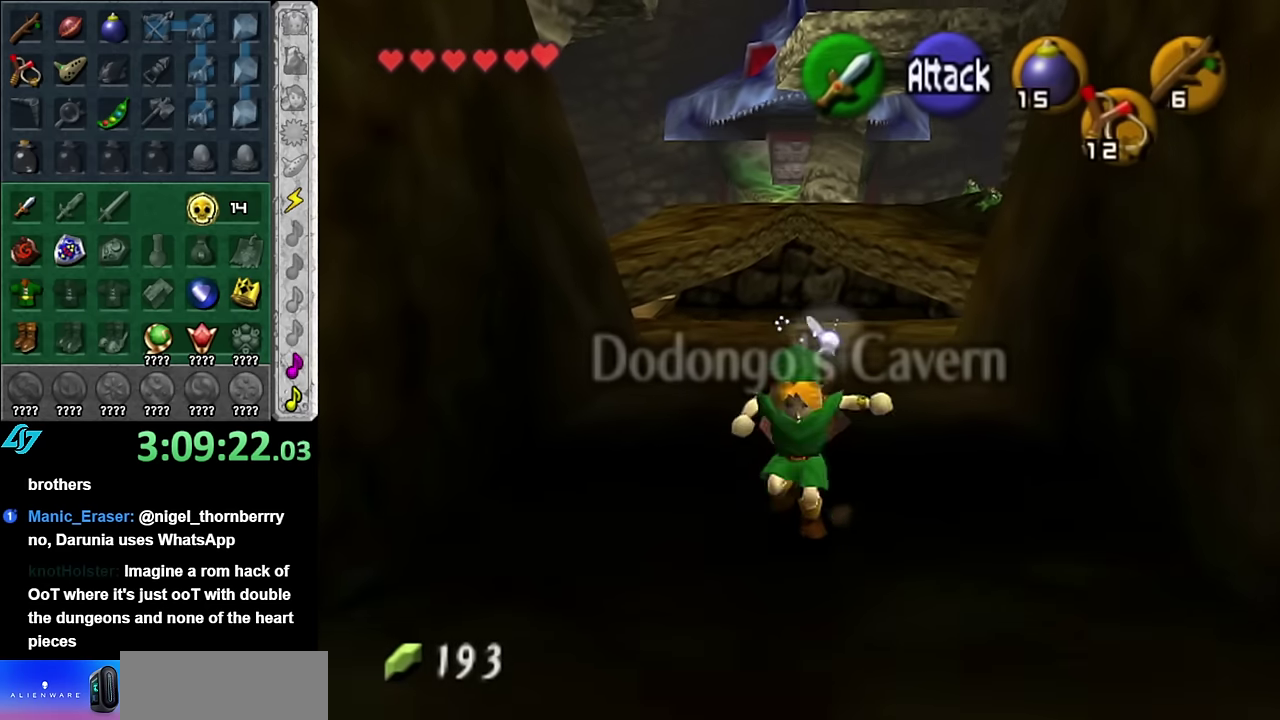
{"buttons": [], "left_stick": "down", "right_stick": "center", "events": []}
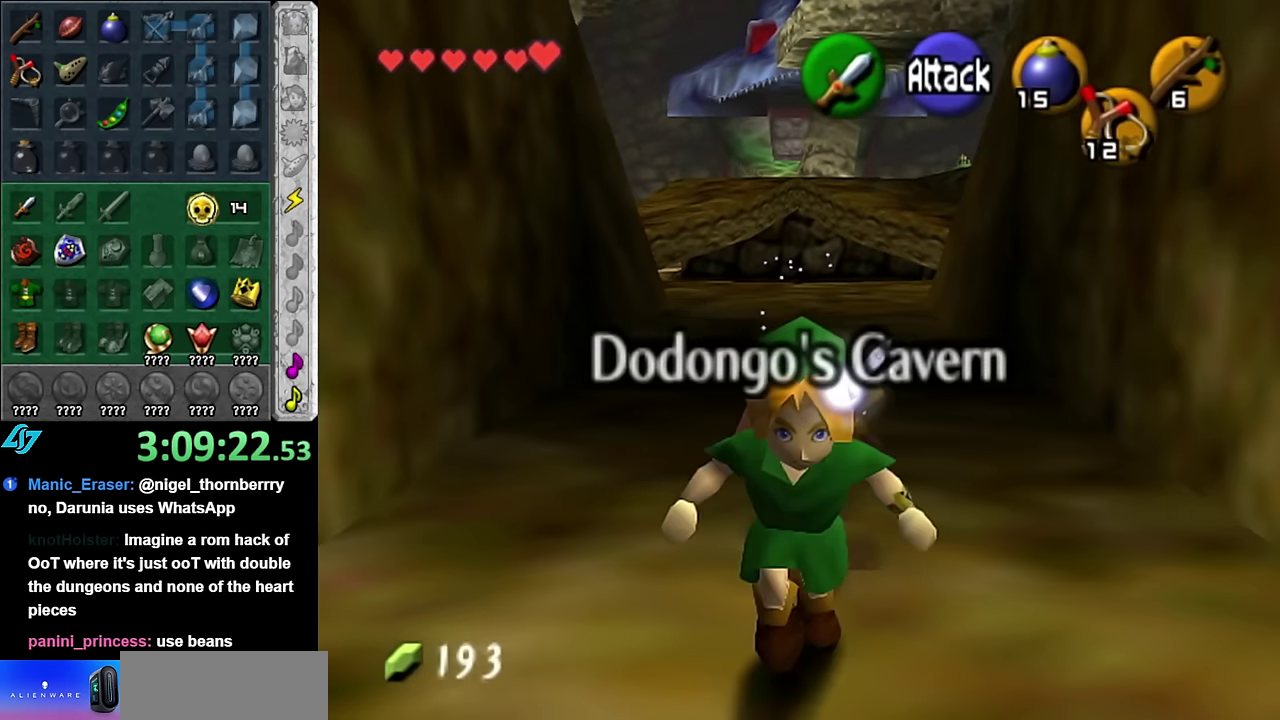
{"buttons": [], "left_stick": "center", "right_stick": "center", "events": [[83, "left_stick", "center"]]}
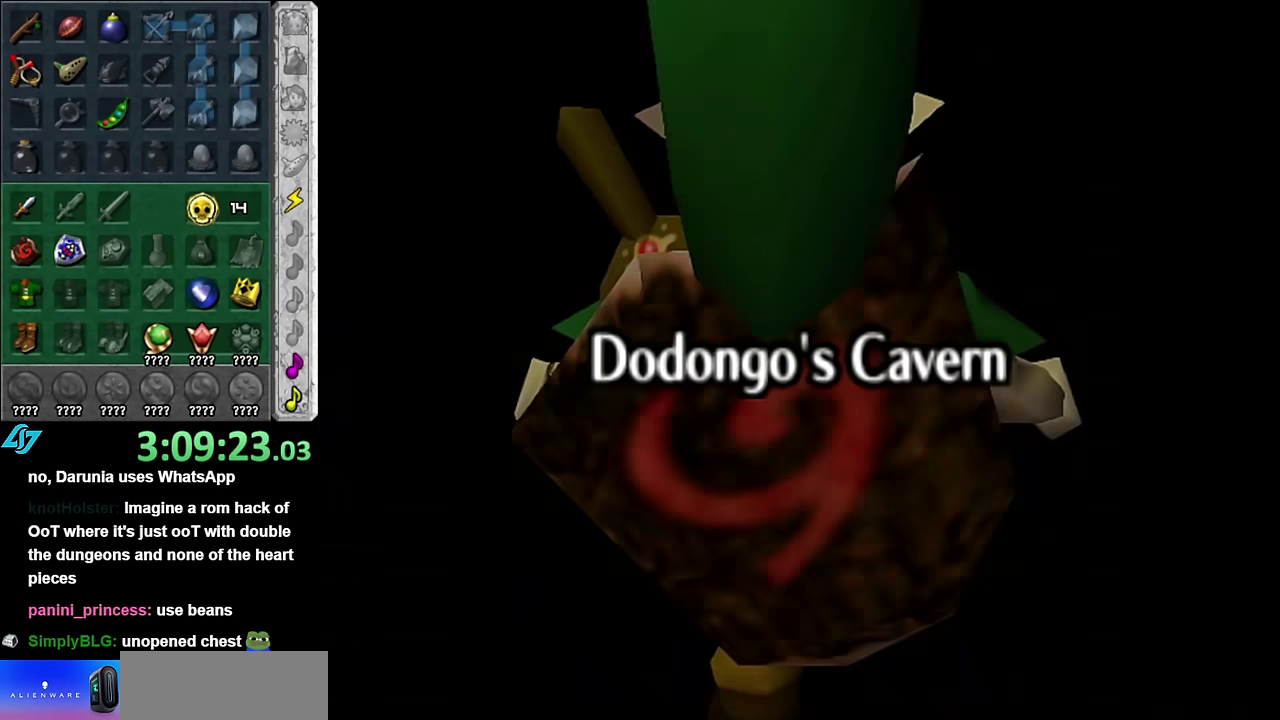
{"buttons": [], "left_stick": "up", "right_stick": "center", "events": [[50, "left_stick", "up"]]}
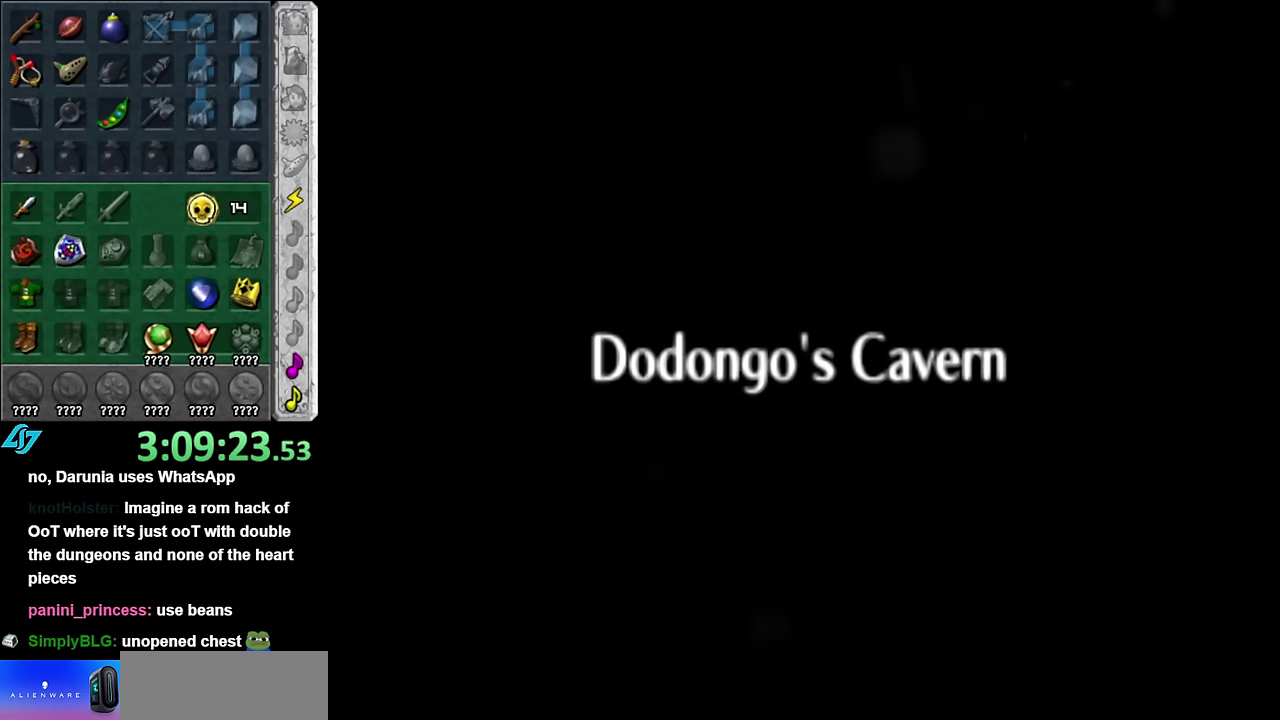
{"buttons": [], "left_stick": "up", "right_stick": "center", "events": [[133, "left_stick", "center"], [483, "left_stick", "up"]]}
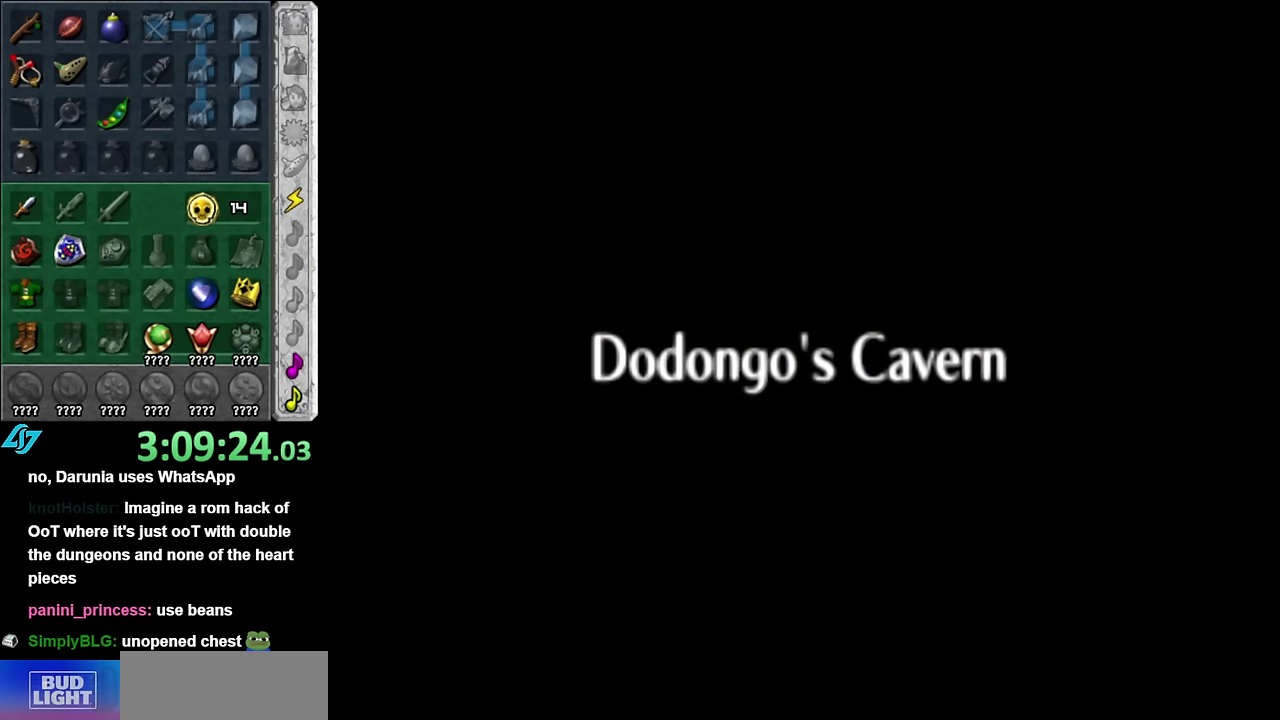
{"buttons": [], "left_stick": "up", "right_stick": "center", "events": []}
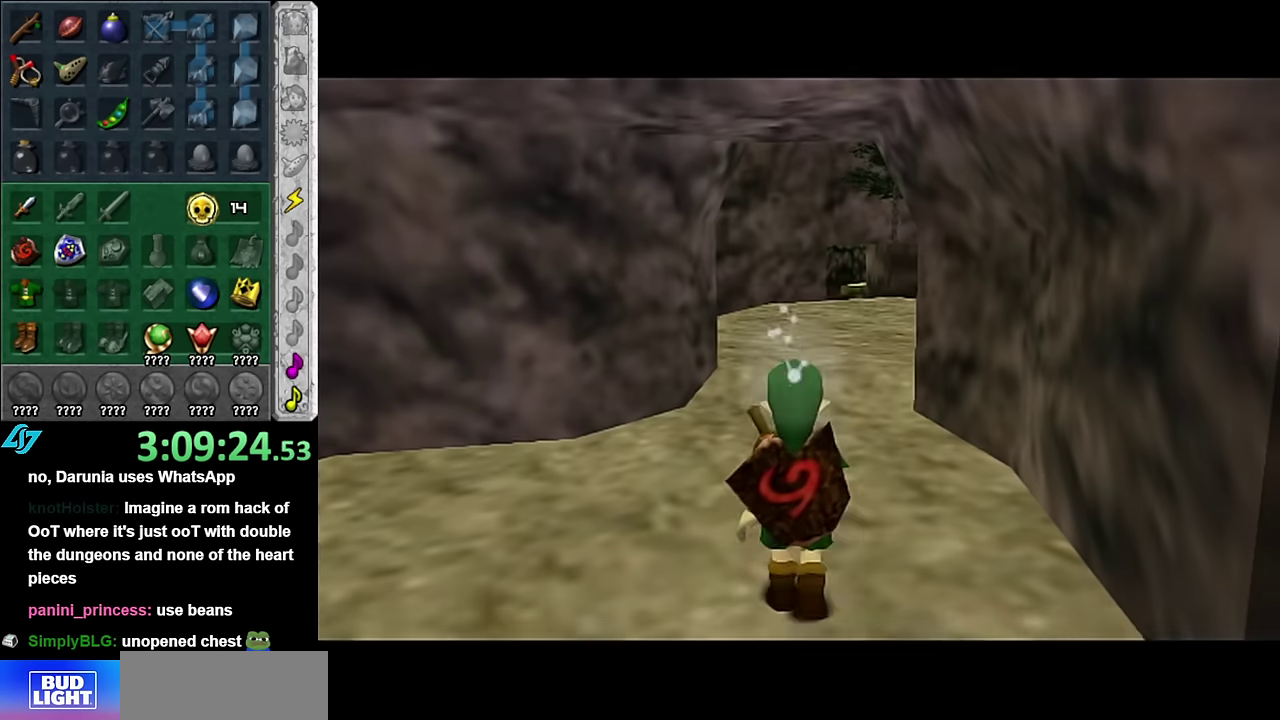
{"buttons": [], "left_stick": "up", "right_stick": "center", "events": []}
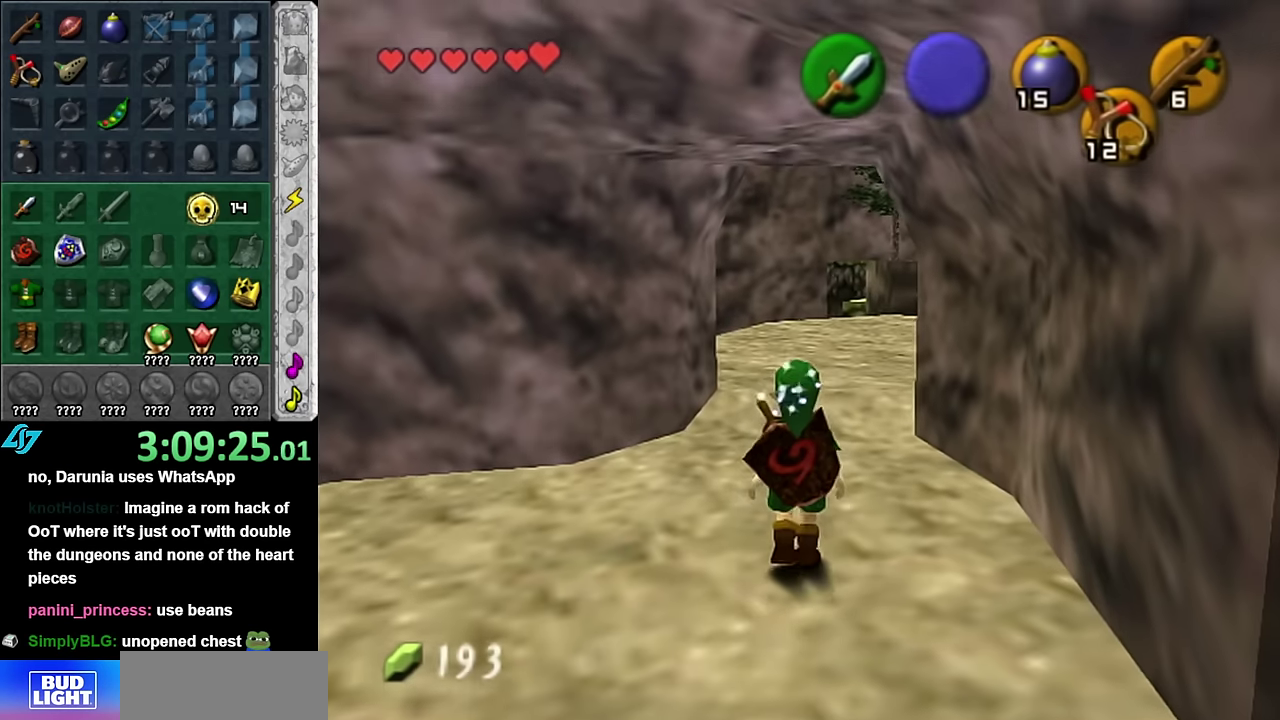
{"buttons": [], "left_stick": "up", "right_stick": "center", "events": [[50, "A", "down"], [133, "A", "up"], [233, "A", "down"], [333, "A", "up"]]}
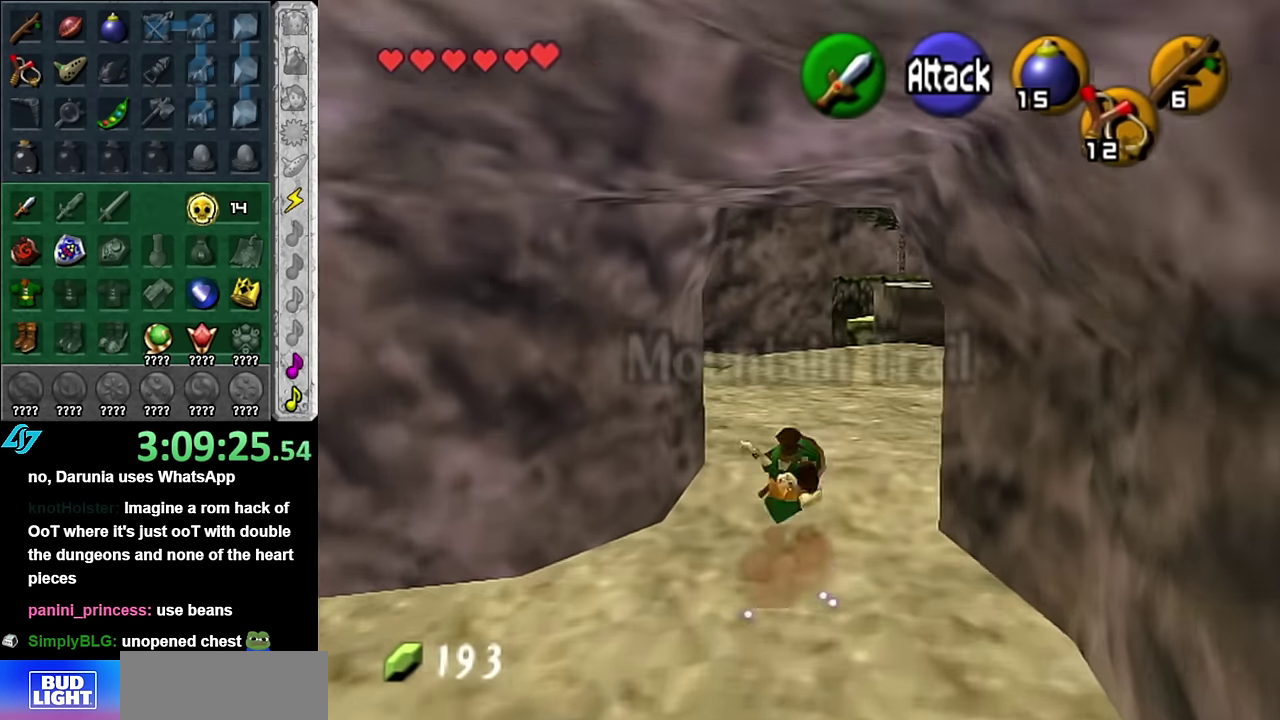
{"buttons": [], "left_stick": "up-right", "right_stick": "center", "events": [[317, "left_stick", "up-right"]]}
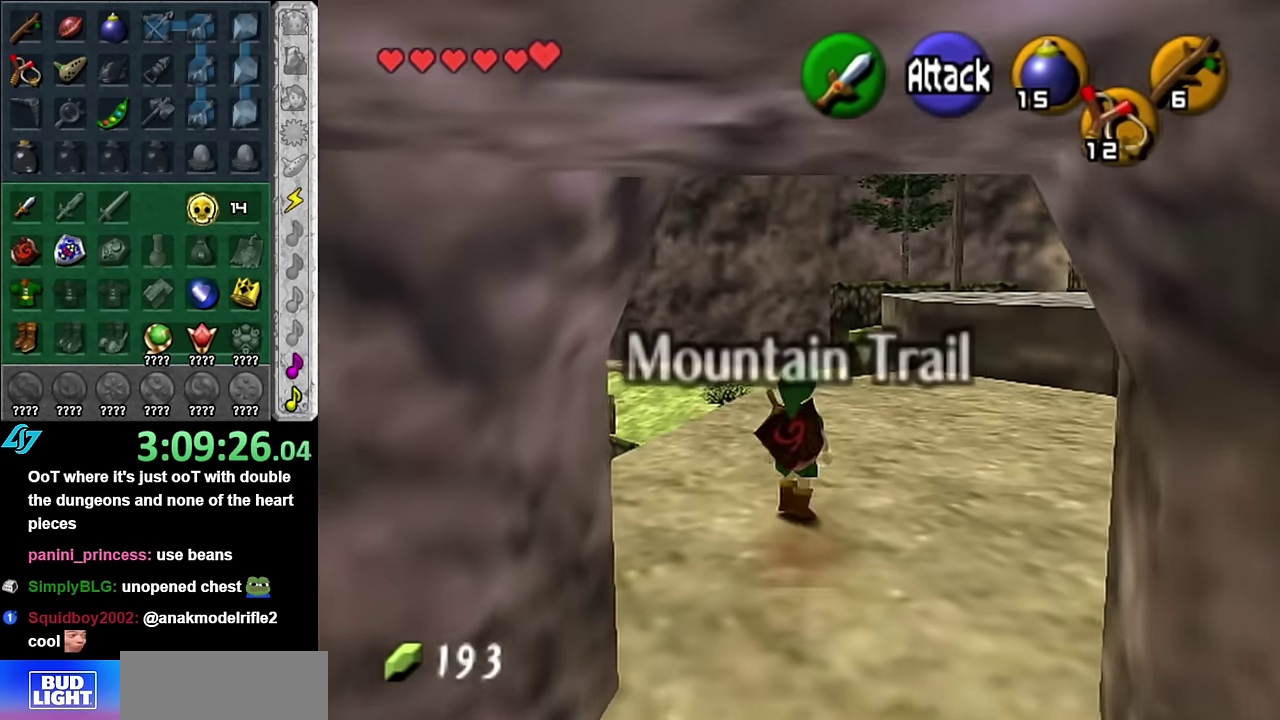
{"buttons": [], "left_stick": "up", "right_stick": "center", "events": [[167, "left_stick", "up"]]}
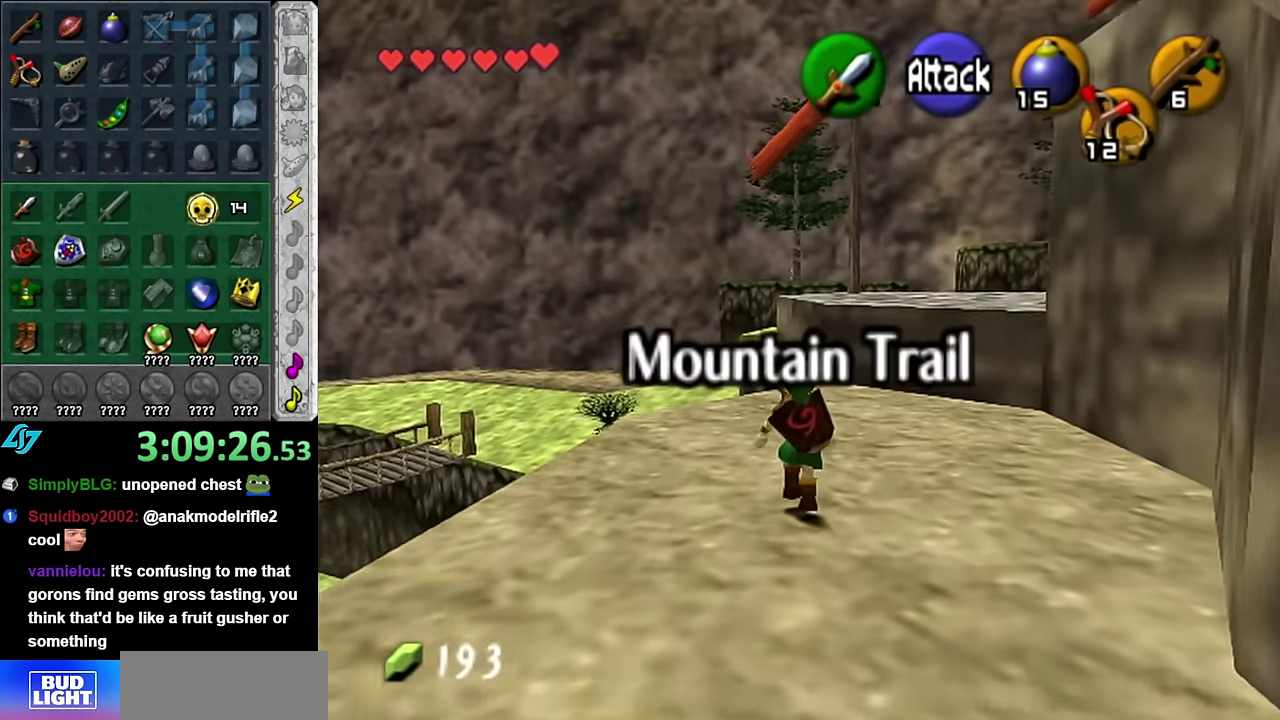
{"buttons": ["L1"], "left_stick": "center", "right_stick": "center", "events": [[233, "left_stick", "up-left"], [333, "left_stick", "center"], [367, "L1", "down"]]}
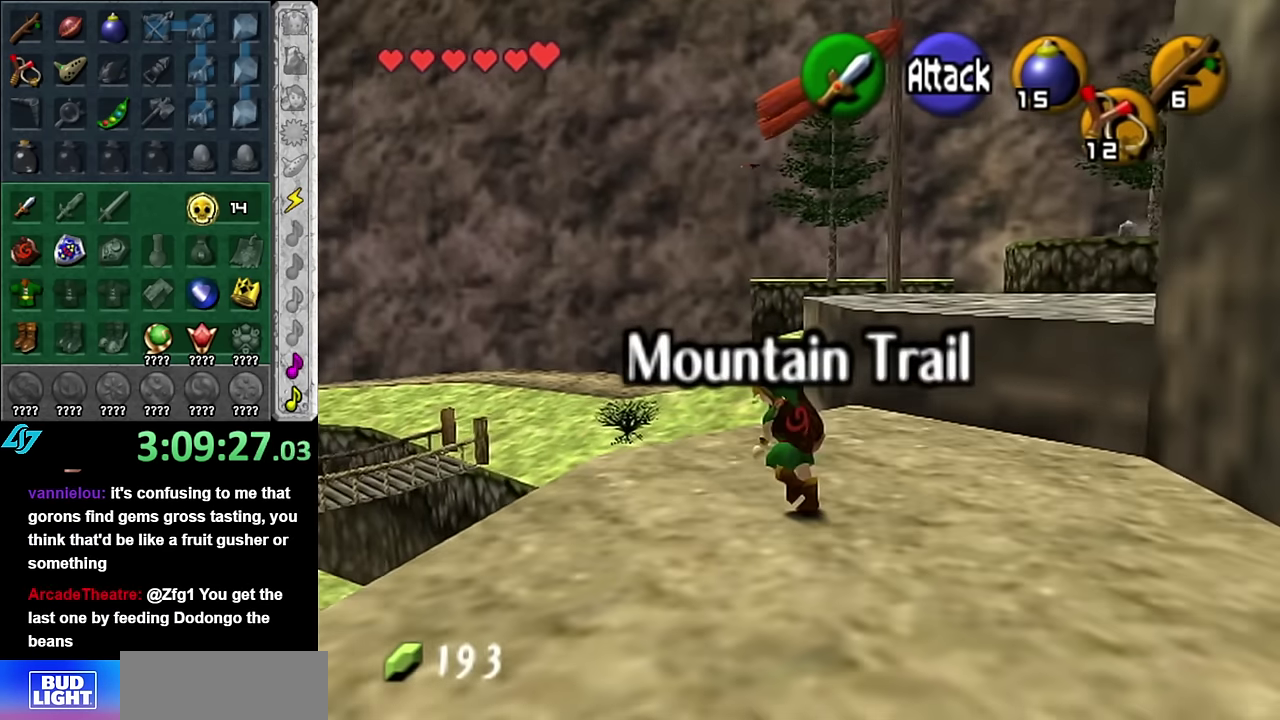
{"buttons": [], "left_stick": "center", "right_stick": "center", "events": [[117, "L1", "up"]]}
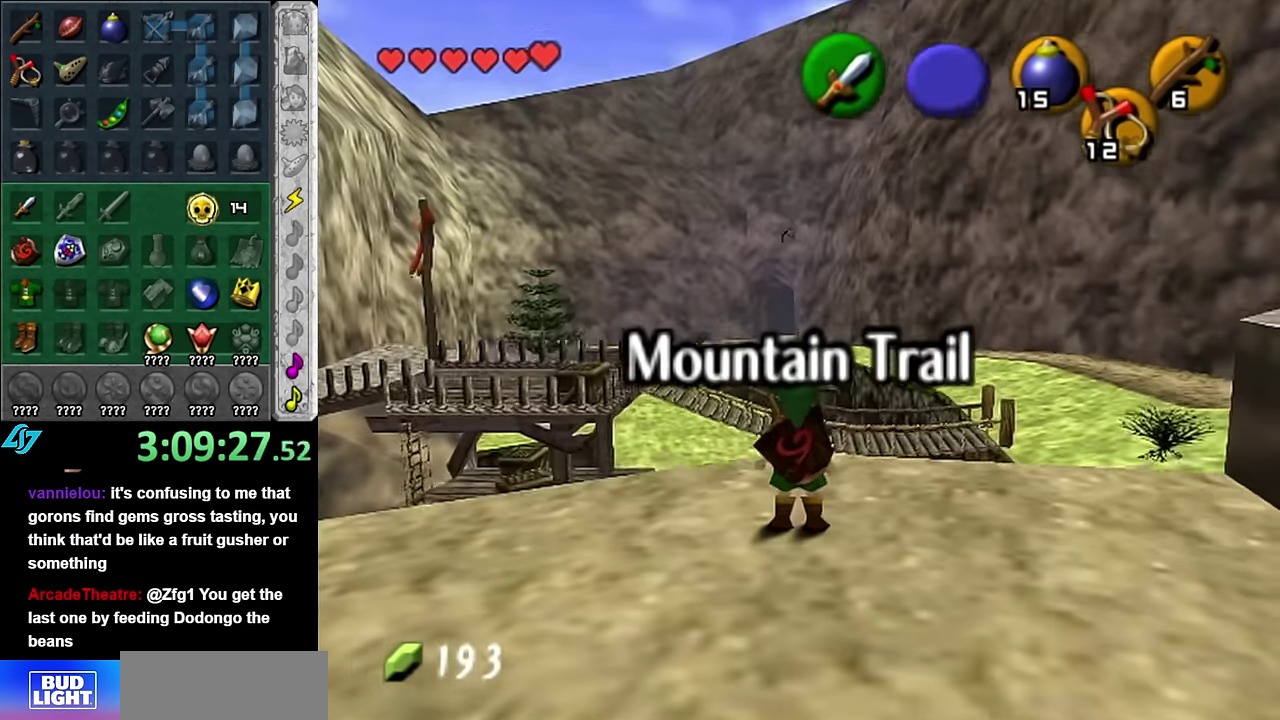
{"buttons": ["L1"], "left_stick": "center", "right_stick": "center", "events": [[233, "left_stick", "left"], [383, "L1", "down"], [417, "left_stick", "center"]]}
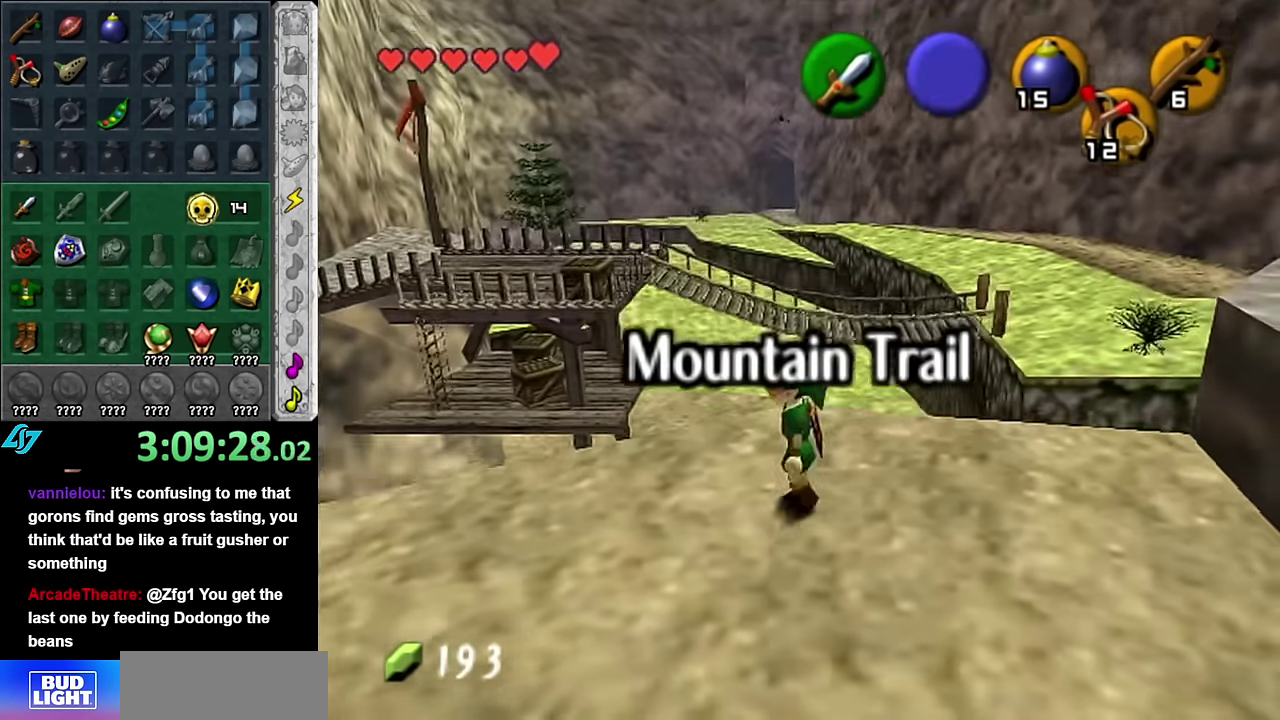
{"buttons": [], "left_stick": "center", "right_stick": "center", "events": [[100, "L1", "up"]]}
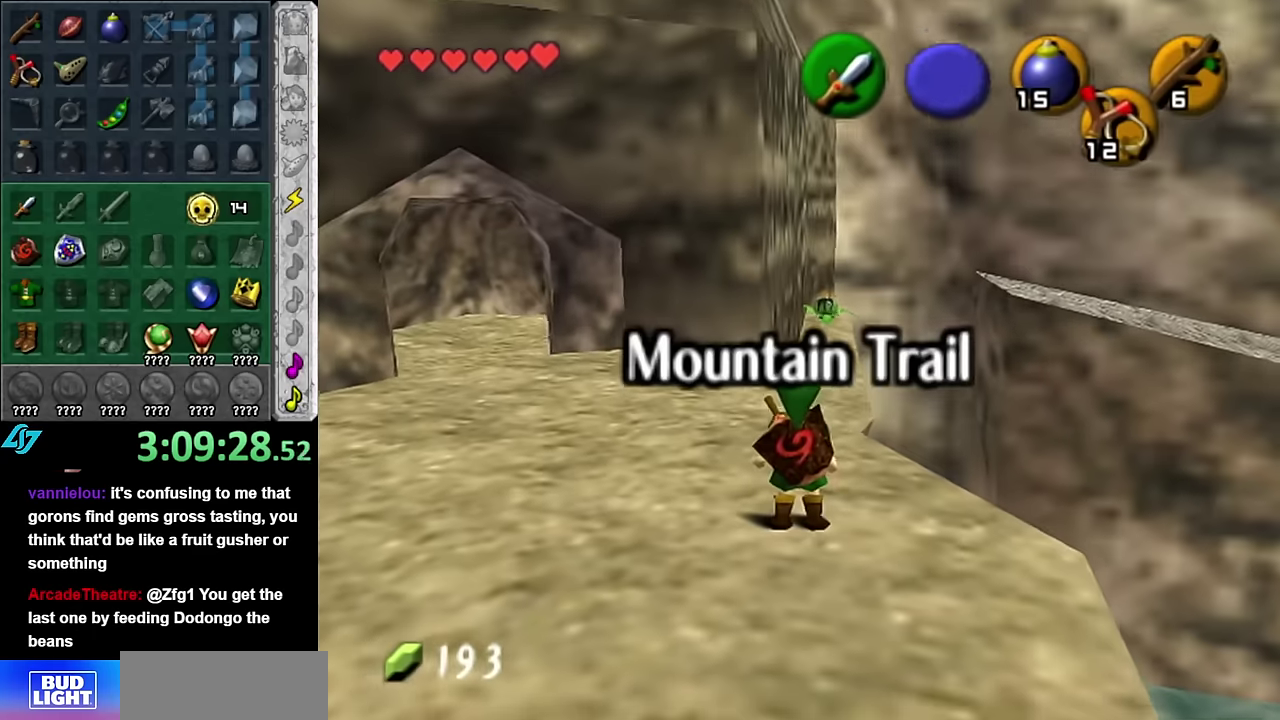
{"buttons": [], "left_stick": "up", "right_stick": "center", "events": [[100, "left_stick", "up"]]}
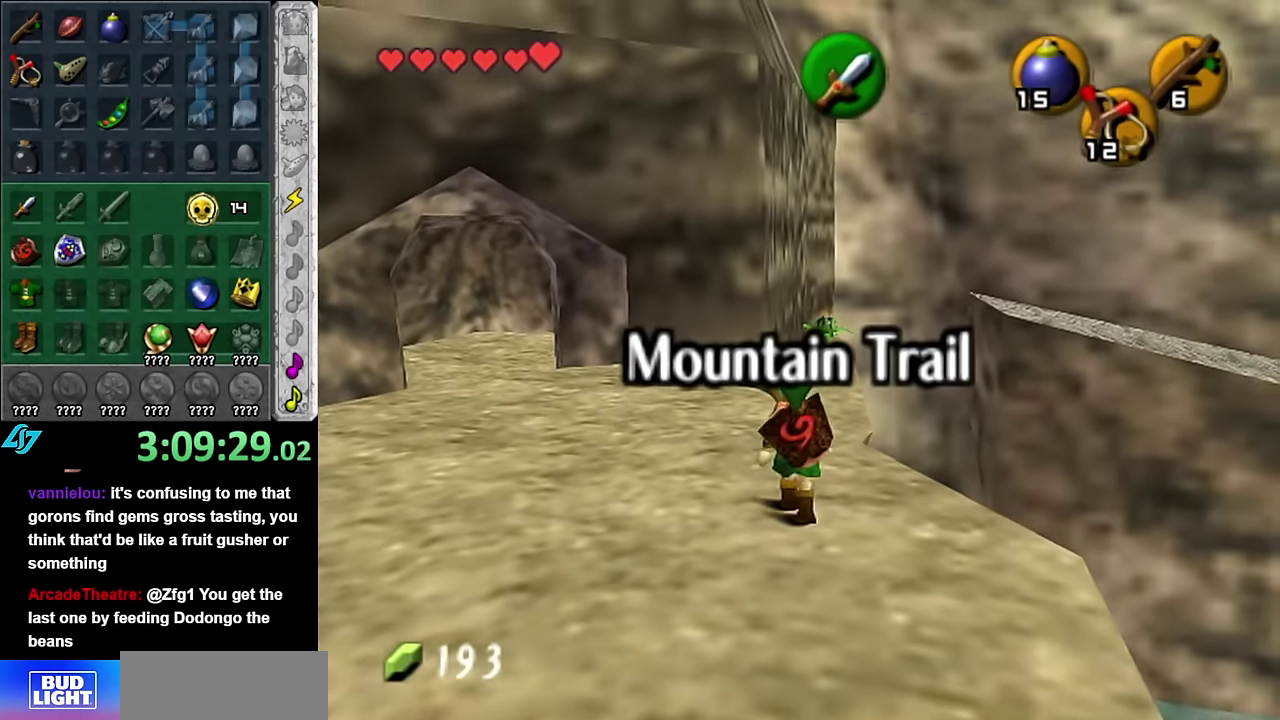
{"buttons": ["L1"], "left_stick": "down", "right_stick": "center", "events": [[17, "left_stick", "center"], [350, "left_stick", "down"], [484, "L1", "down"]]}
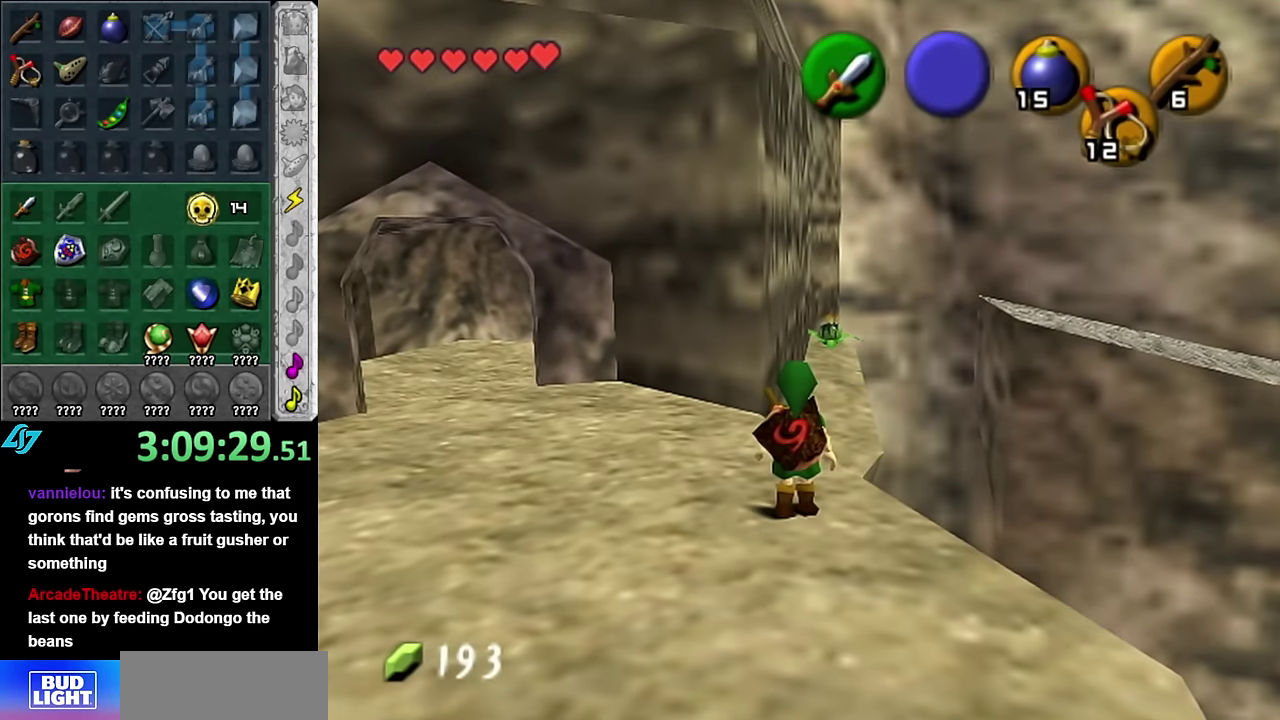
{"buttons": [], "left_stick": "up", "right_stick": "center", "events": [[17, "left_stick", "center"], [200, "L1", "up"], [384, "left_stick", "up"]]}